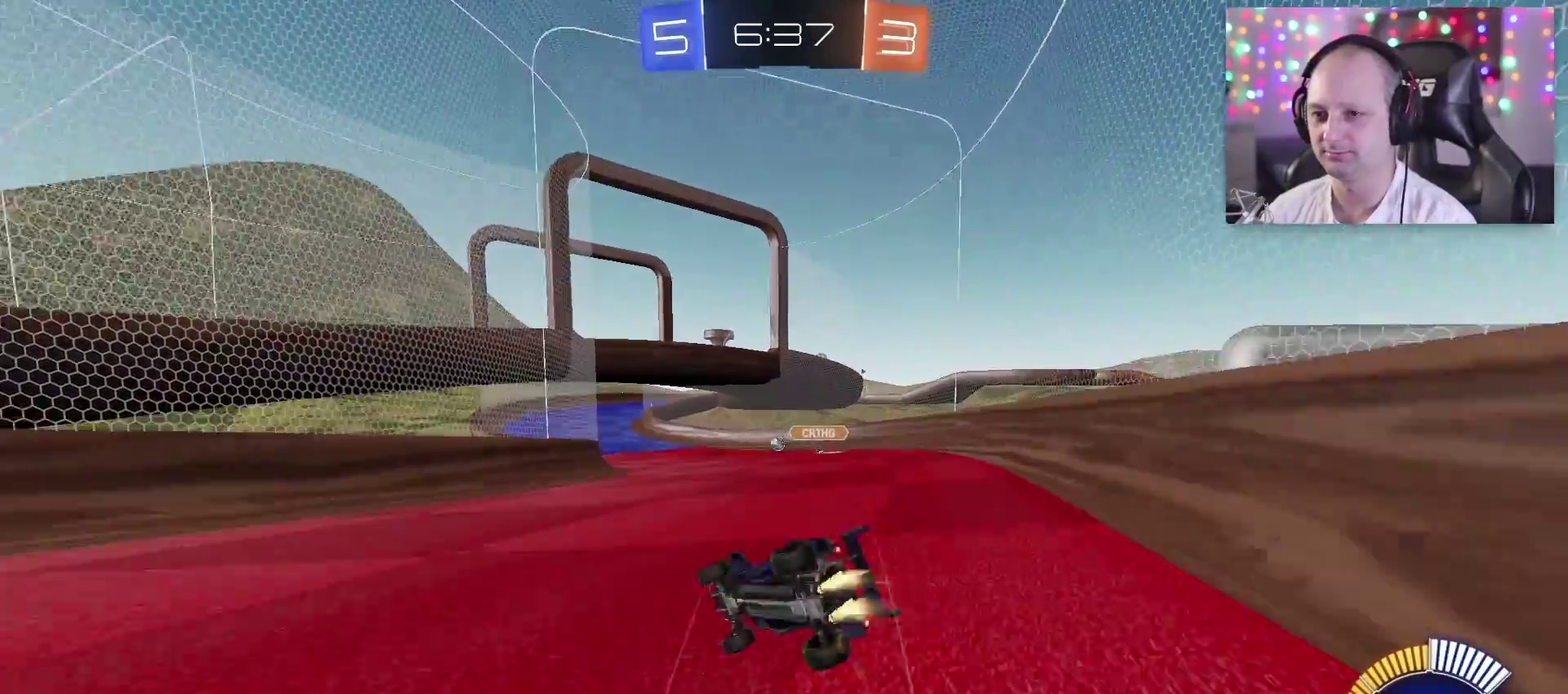
Gameplay with a controller (PlayStation layout); each line is a JSON object with the inputs held at the frame after it. "events" lists button and stick changes between this image and that frame as [ms after this image, input, new state], when the widget could be followed in between.
{"buttons": [], "left_stick": "right", "right_stick": "center", "events": [[17, "SQUARE", "up"], [183, "TRIANGLE", "up"], [350, "R2", "up"]]}
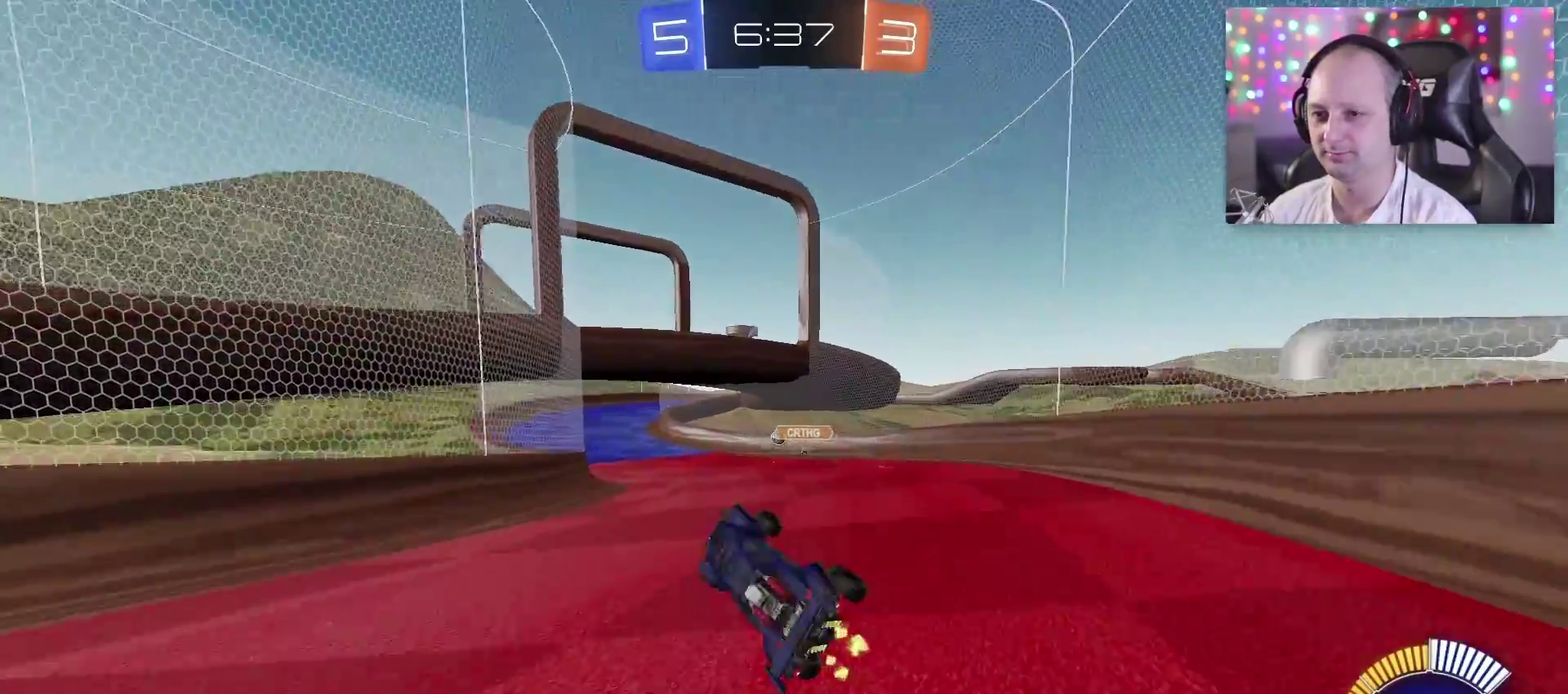
{"buttons": ["R2"], "left_stick": "center", "right_stick": "center", "events": [[150, "left_stick", "center"], [283, "R2", "down"]]}
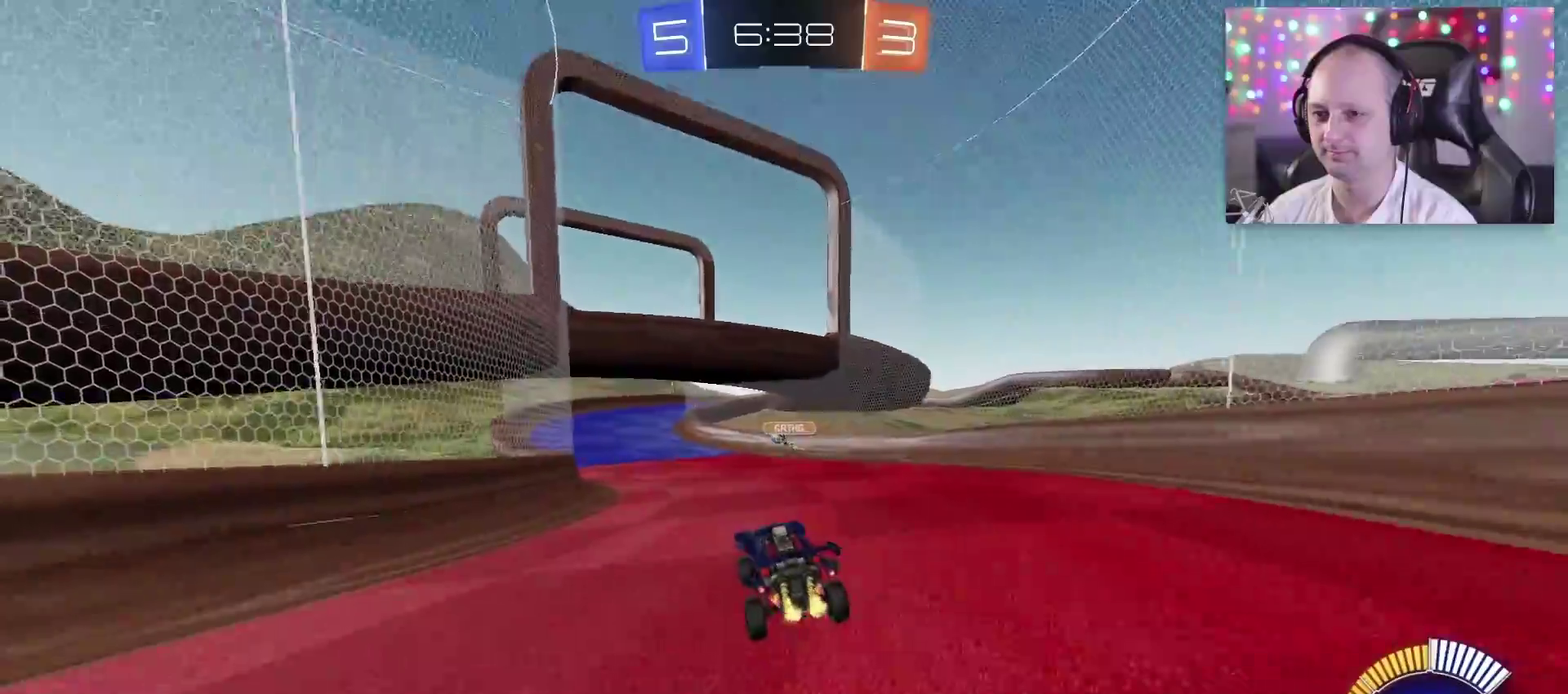
{"buttons": ["L2"], "left_stick": "center", "right_stick": "center"}
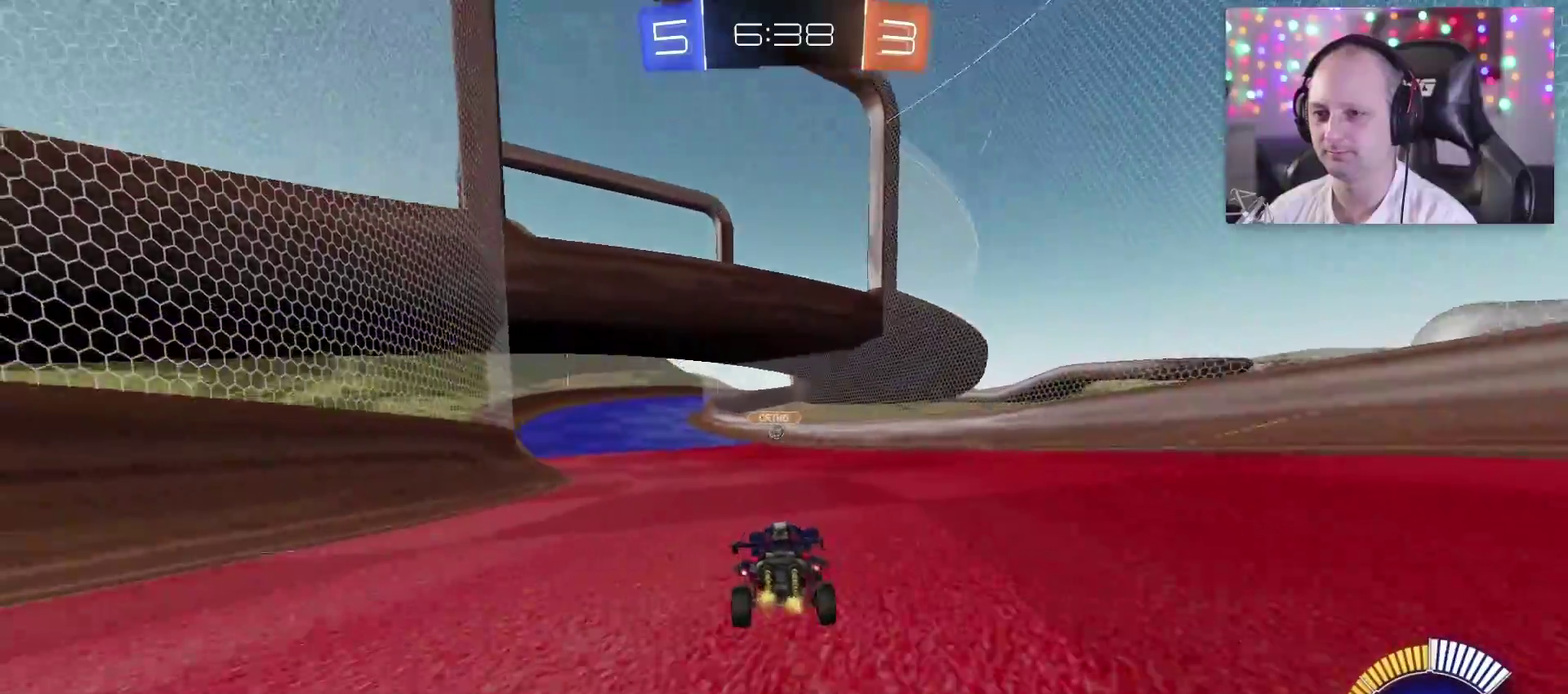
{"buttons": [], "left_stick": "center", "right_stick": "center"}
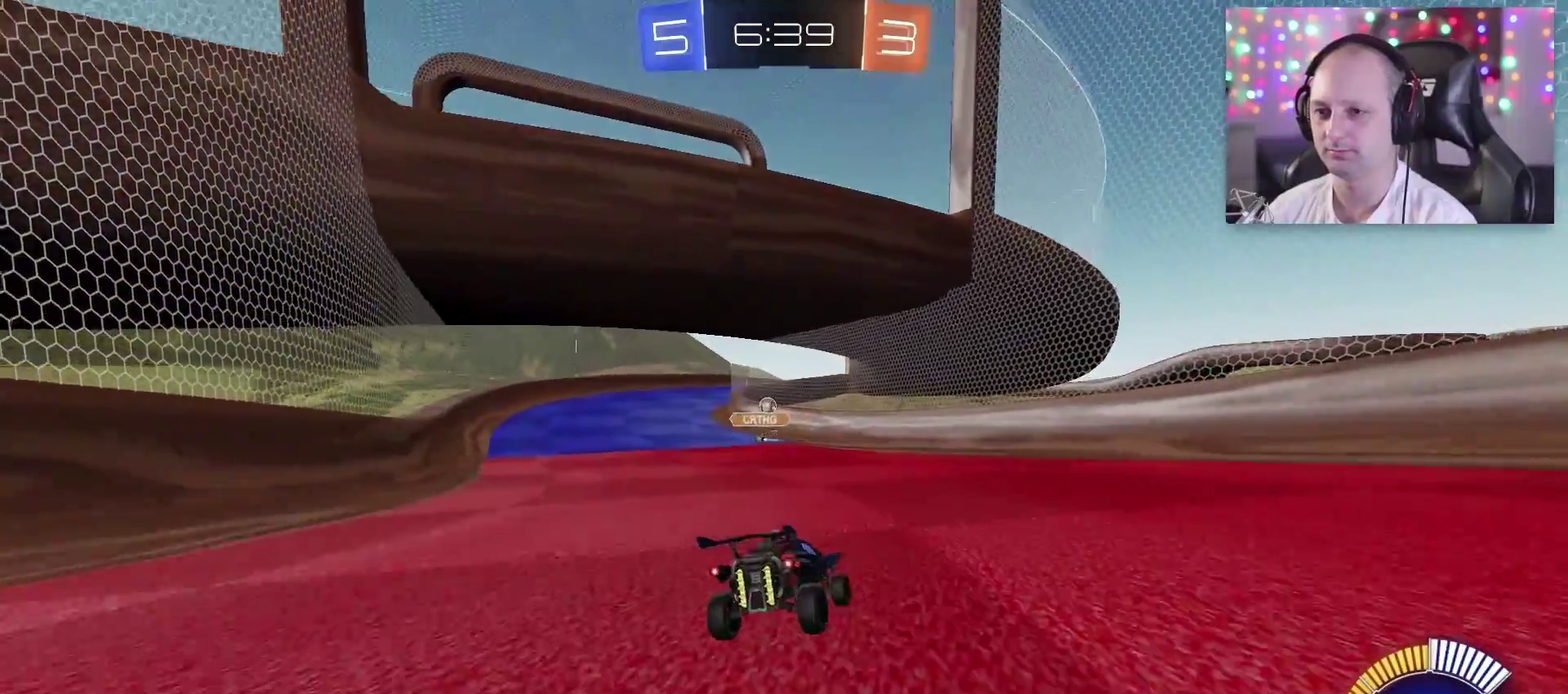
{"buttons": ["TRIANGLE", "R2"], "left_stick": "center", "right_stick": "center", "events": [[50, "left_stick", "left"], [133, "R2", "down"], [217, "TRIANGLE", "down"], [217, "left_stick", "center"], [283, "left_stick", "left"], [483, "left_stick", "center"]]}
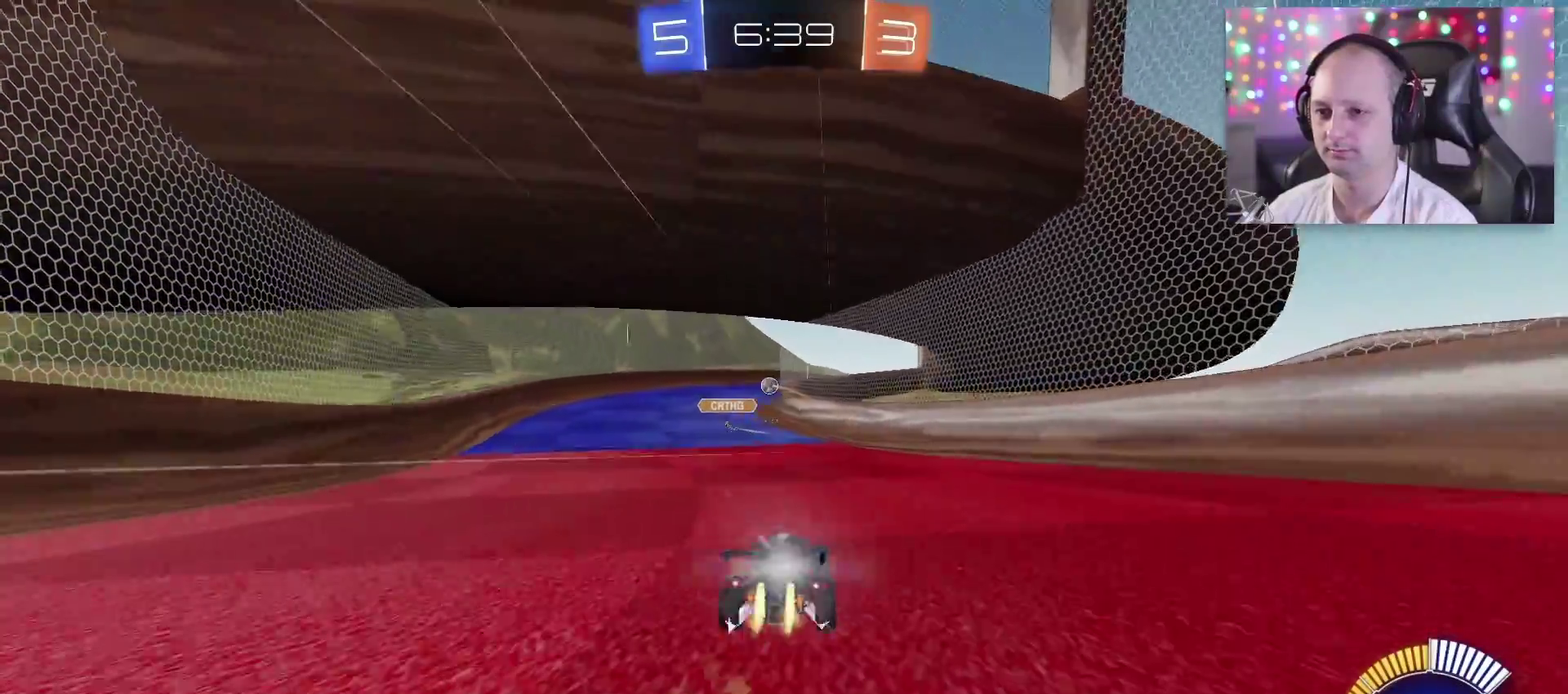
{"buttons": ["TRIANGLE", "R2"], "left_stick": "center", "right_stick": "center", "events": [[250, "left_stick", "left"], [350, "left_stick", "center"], [417, "CIRCLE", "down"], [467, "CIRCLE", "up"]]}
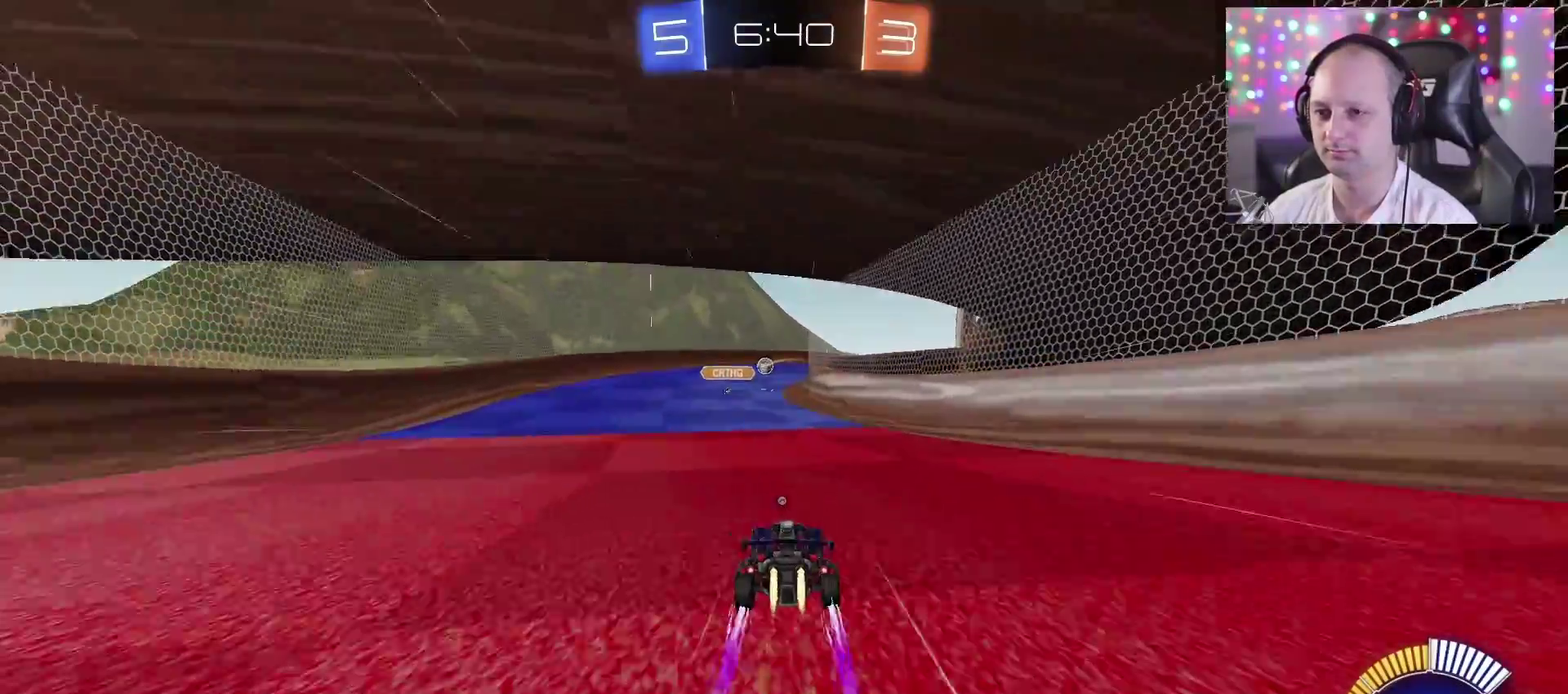
{"buttons": ["TRIANGLE", "R2"], "left_stick": "center", "right_stick": "center", "events": [[150, "CIRCLE", "down"], [217, "CIRCLE", "up"]]}
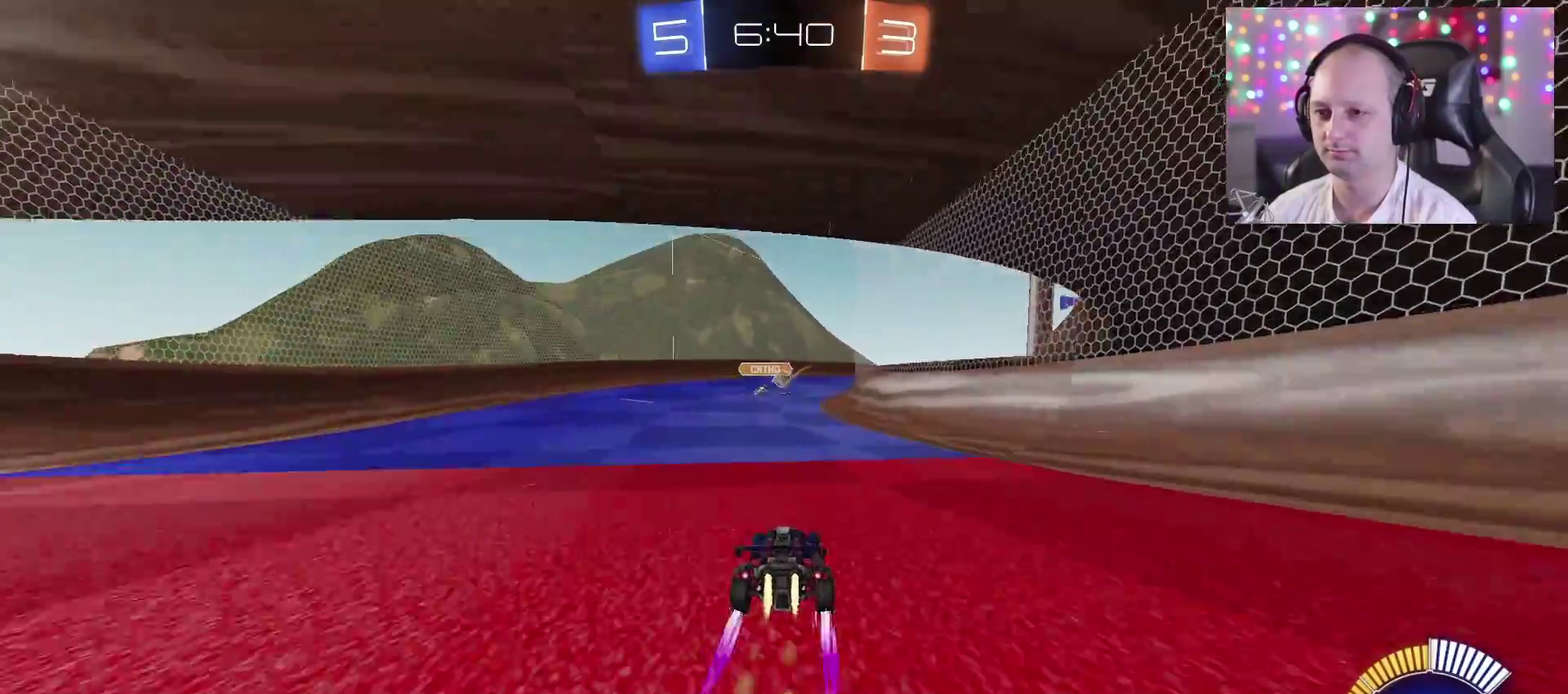
{"buttons": ["TRIANGLE", "R2"], "left_stick": "center", "right_stick": "center", "events": []}
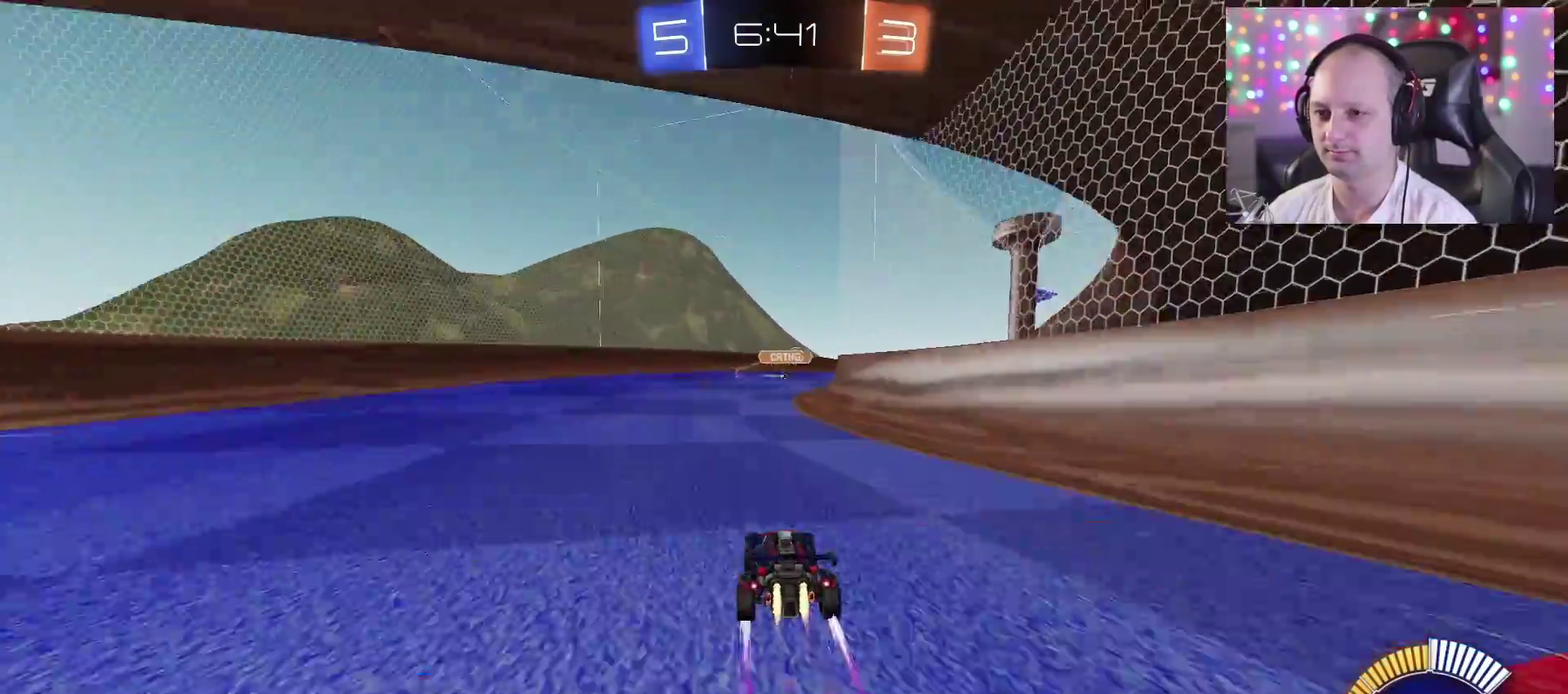
{"buttons": ["TRIANGLE", "R2"], "left_stick": "center", "right_stick": "center", "events": []}
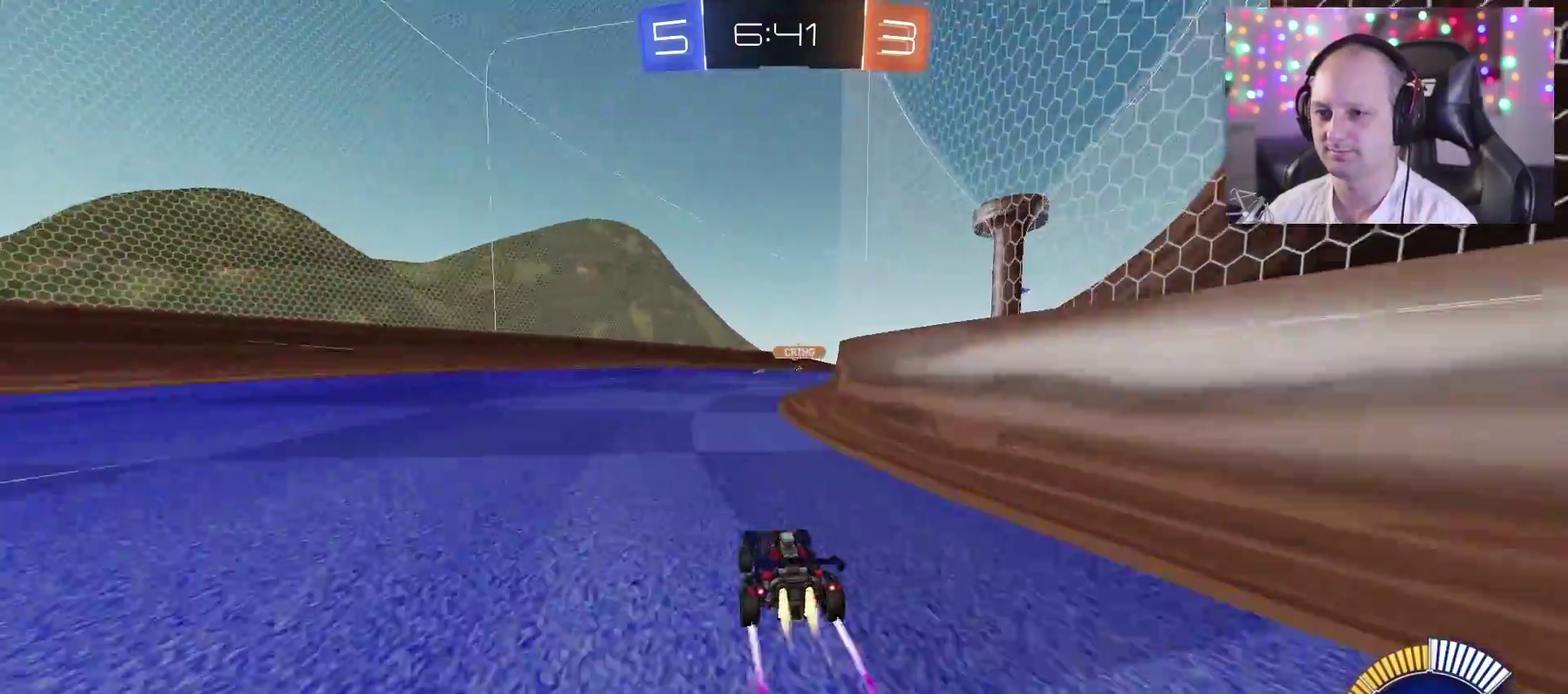
{"buttons": ["TRIANGLE", "R2"], "left_stick": "center", "right_stick": "center", "events": []}
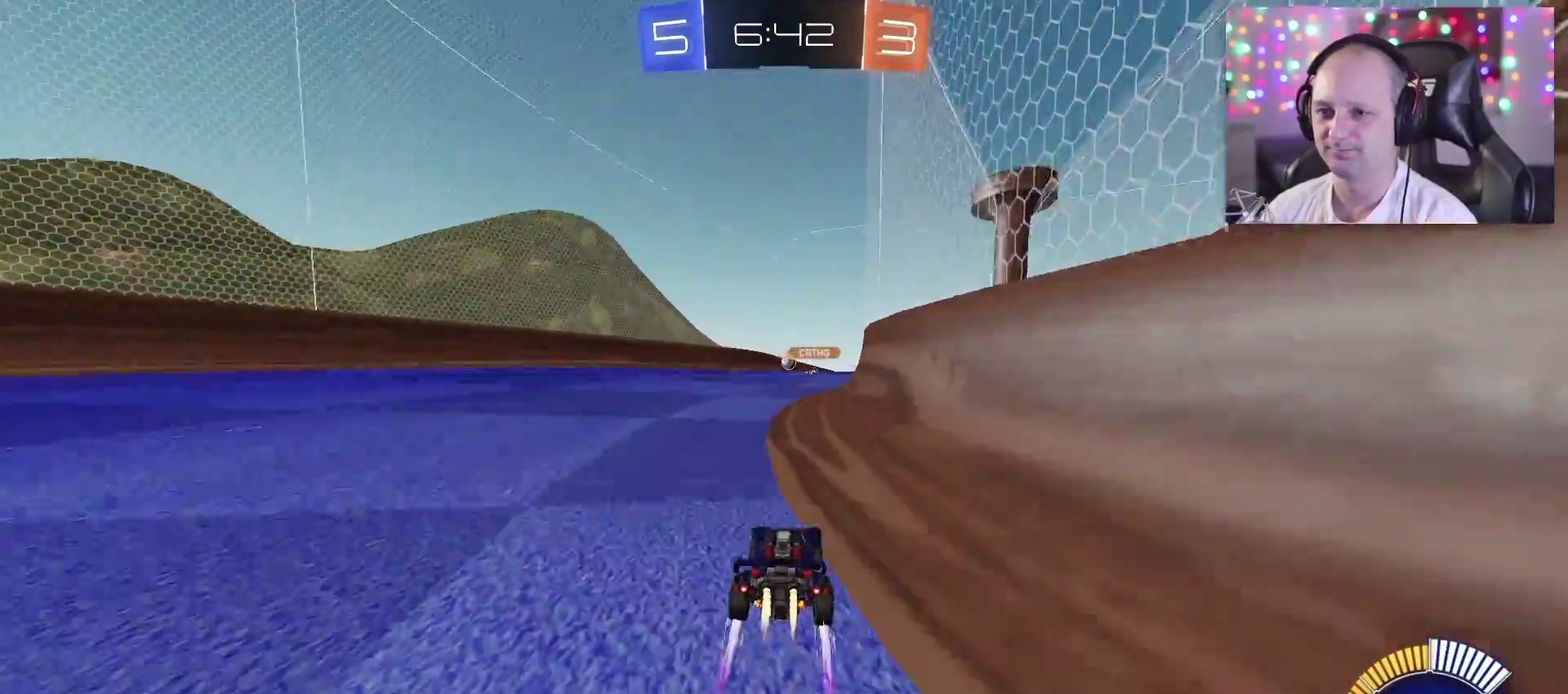
{"buttons": ["TRIANGLE", "R2"], "left_stick": "center", "right_stick": "center", "events": []}
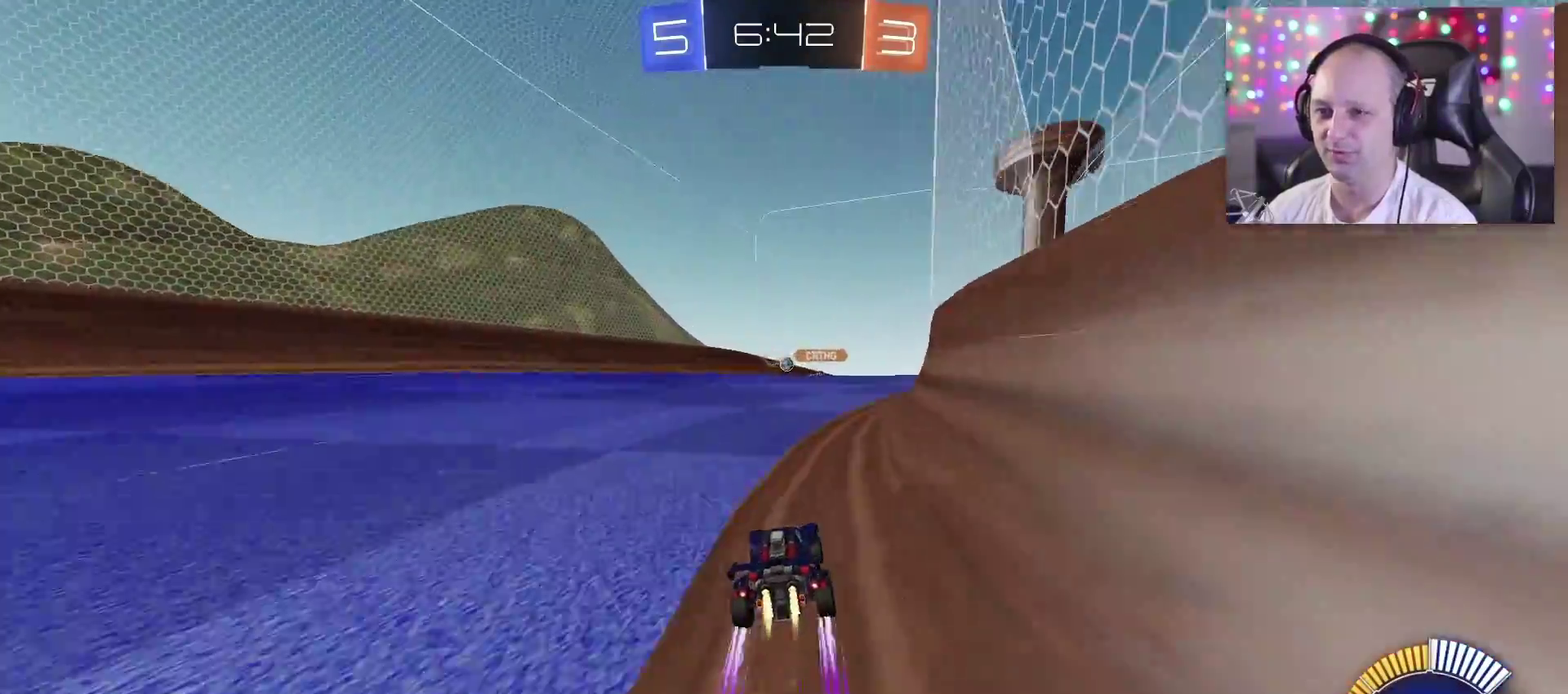
{"buttons": ["TRIANGLE", "R2"], "left_stick": "right", "right_stick": "center", "events": [[133, "left_stick", "right"]]}
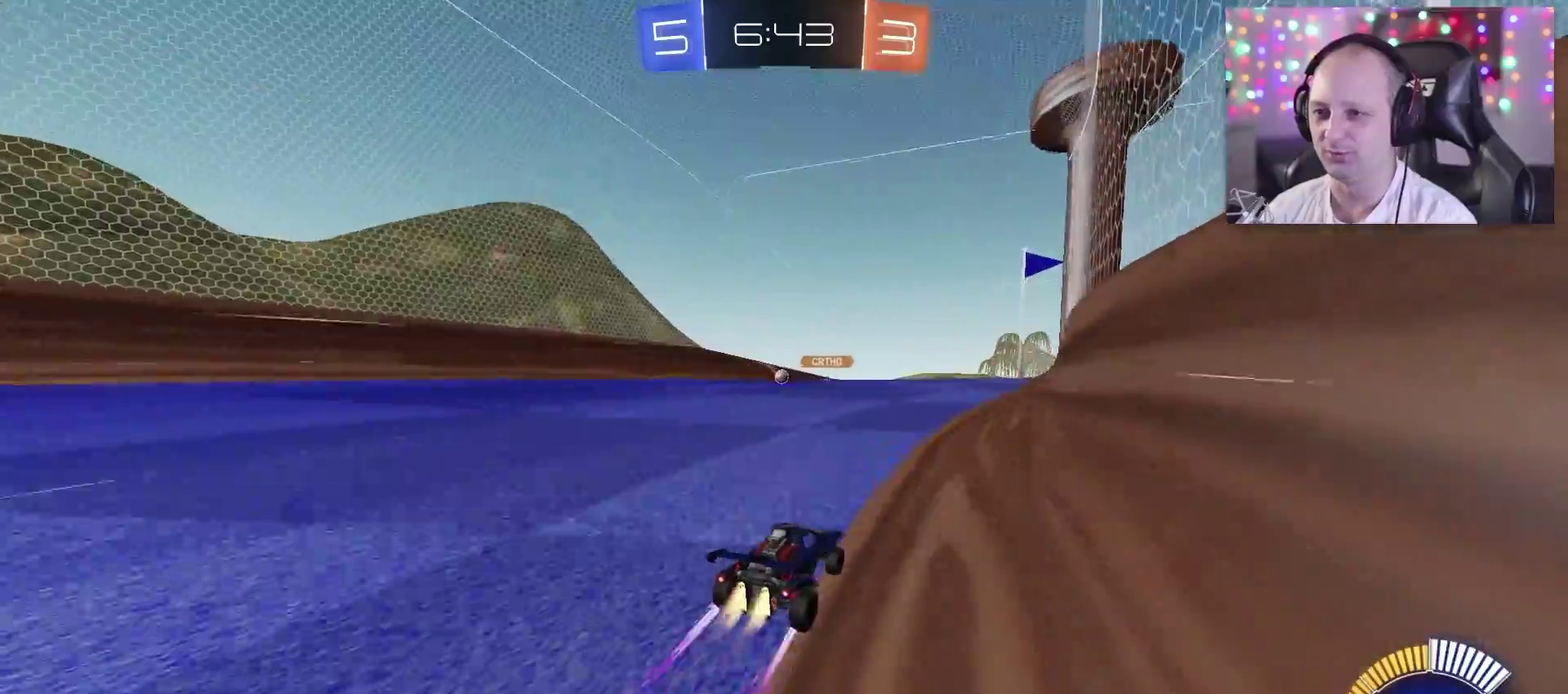
{"buttons": ["TRIANGLE", "R2"], "left_stick": "center", "right_stick": "center", "events": [[17, "left_stick", "center"], [367, "left_stick", "down-left"], [467, "left_stick", "center"]]}
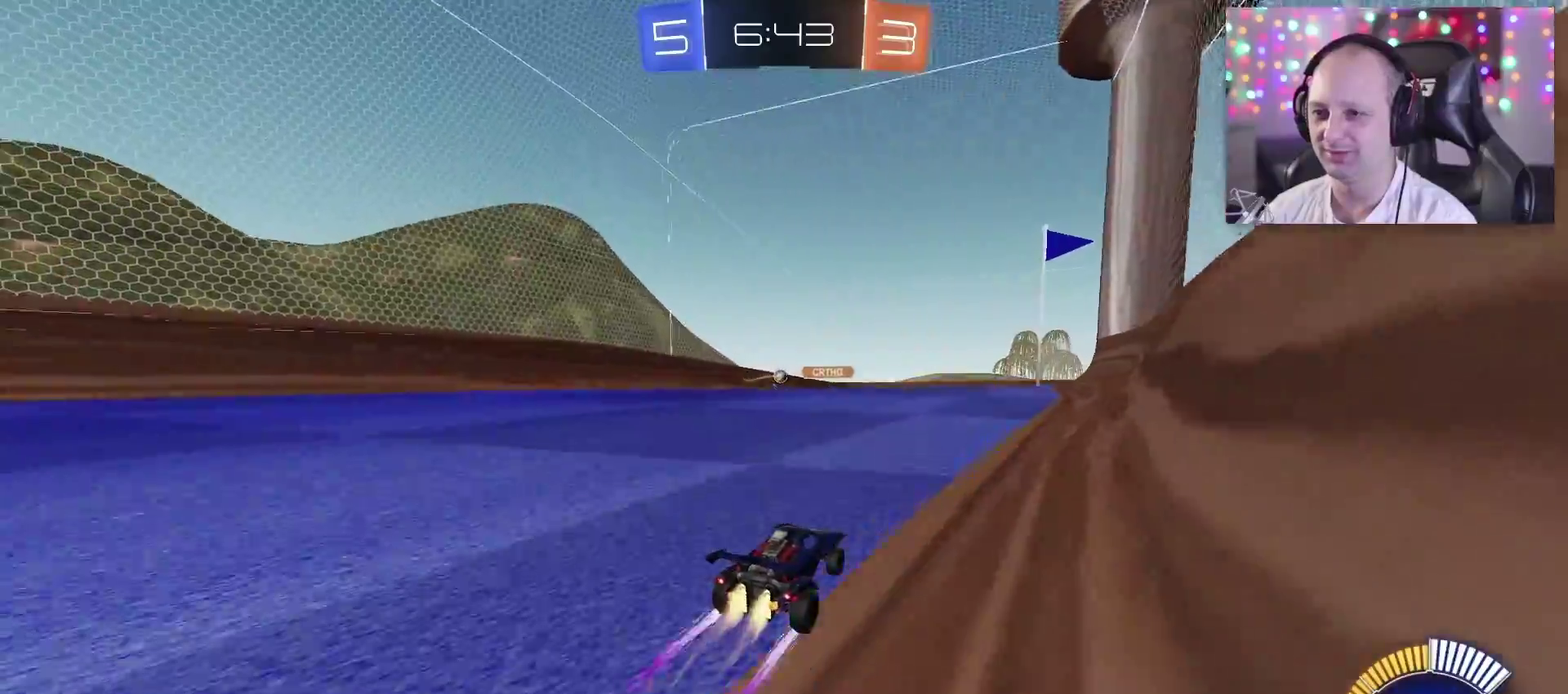
{"buttons": ["TRIANGLE", "R2"], "left_stick": "center", "right_stick": "center", "events": []}
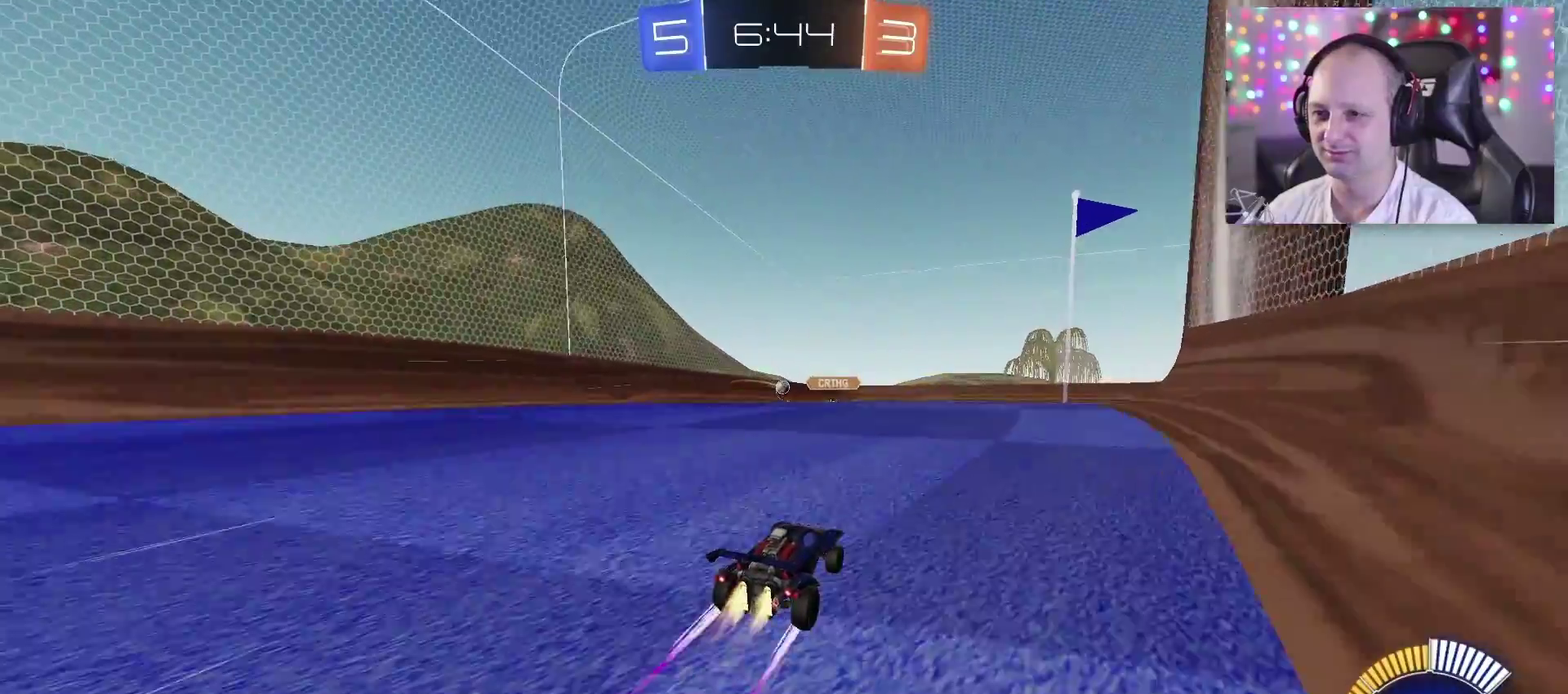
{"buttons": ["TRIANGLE", "R2"], "left_stick": "center", "right_stick": "center", "events": []}
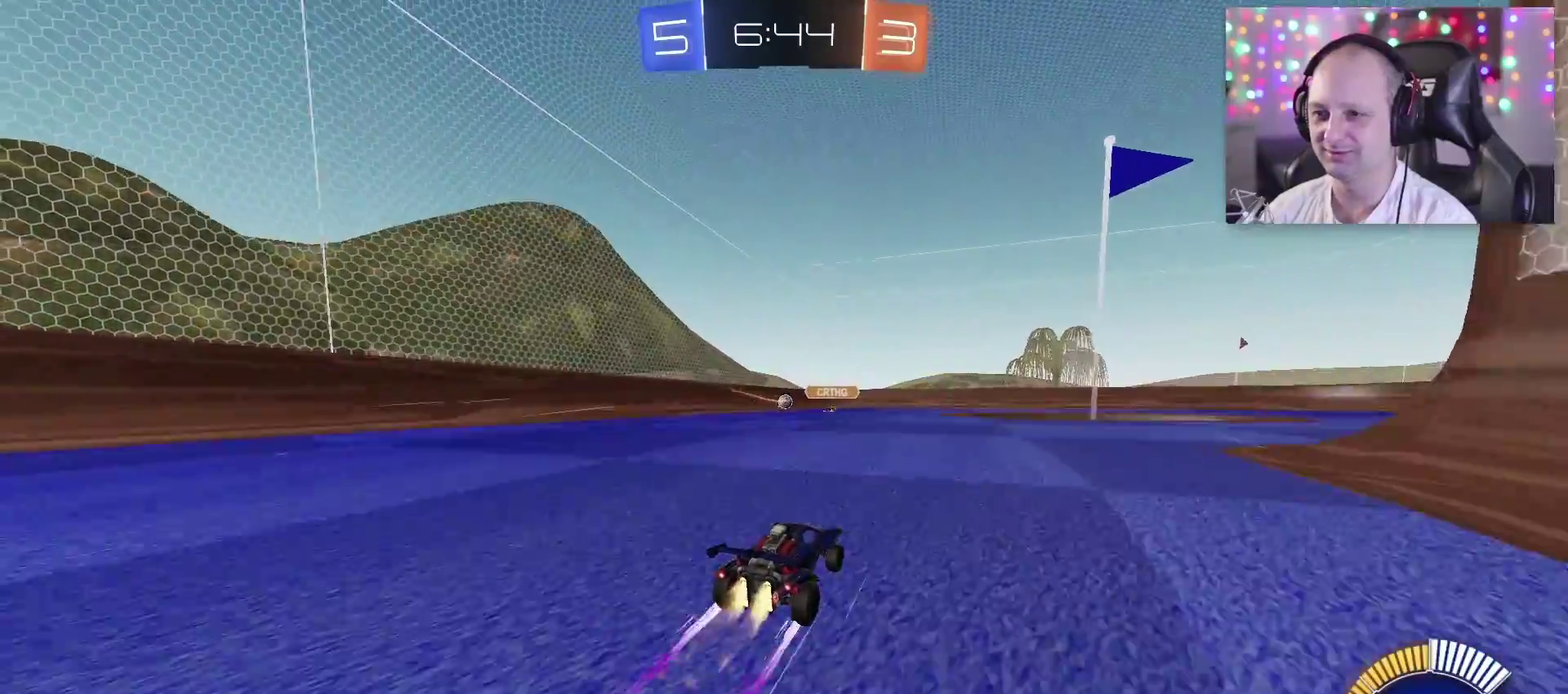
{"buttons": ["TRIANGLE", "R2"], "left_stick": "left", "right_stick": "center", "events": [[500, "left_stick", "left"]]}
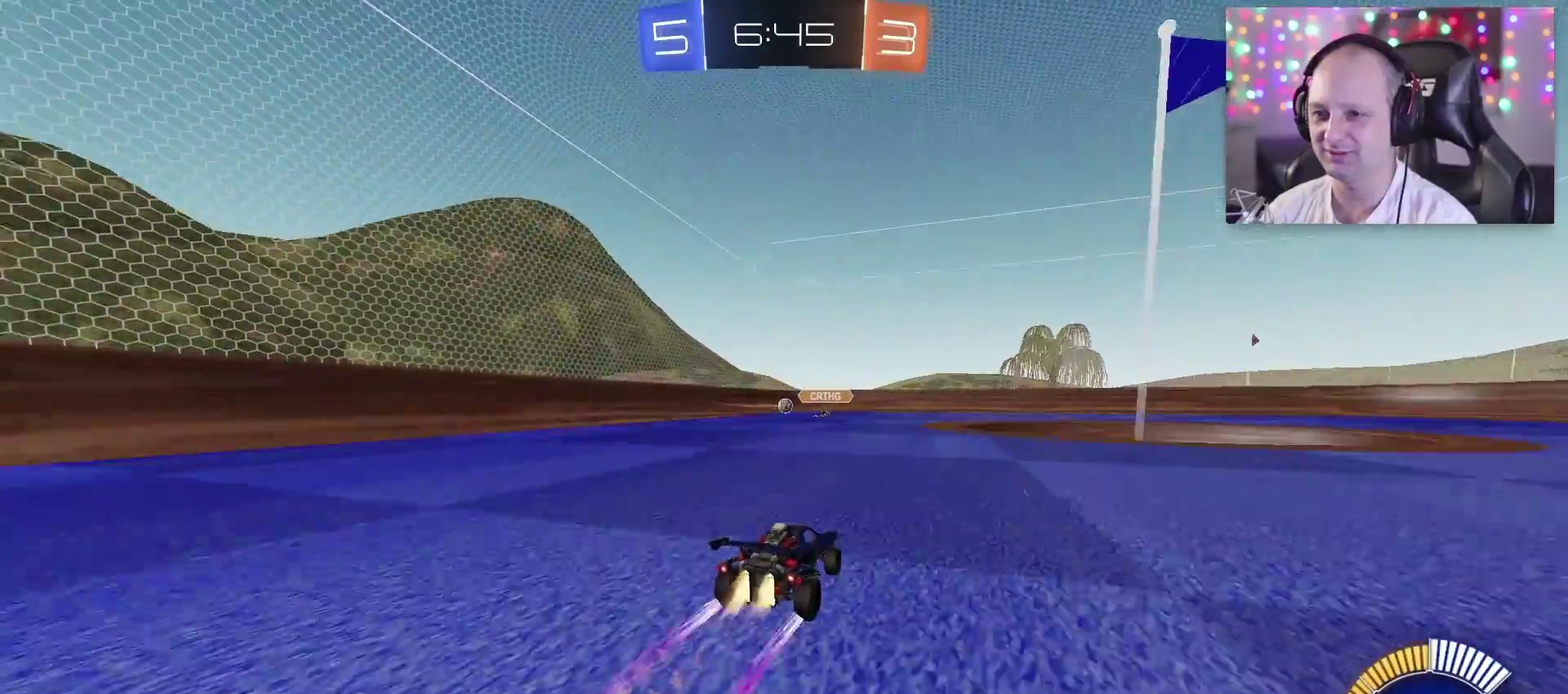
{"buttons": ["R2"], "left_stick": "down-left", "right_stick": "center", "events": [[50, "TRIANGLE", "up"], [100, "left_stick", "center"], [367, "left_stick", "down-left"]]}
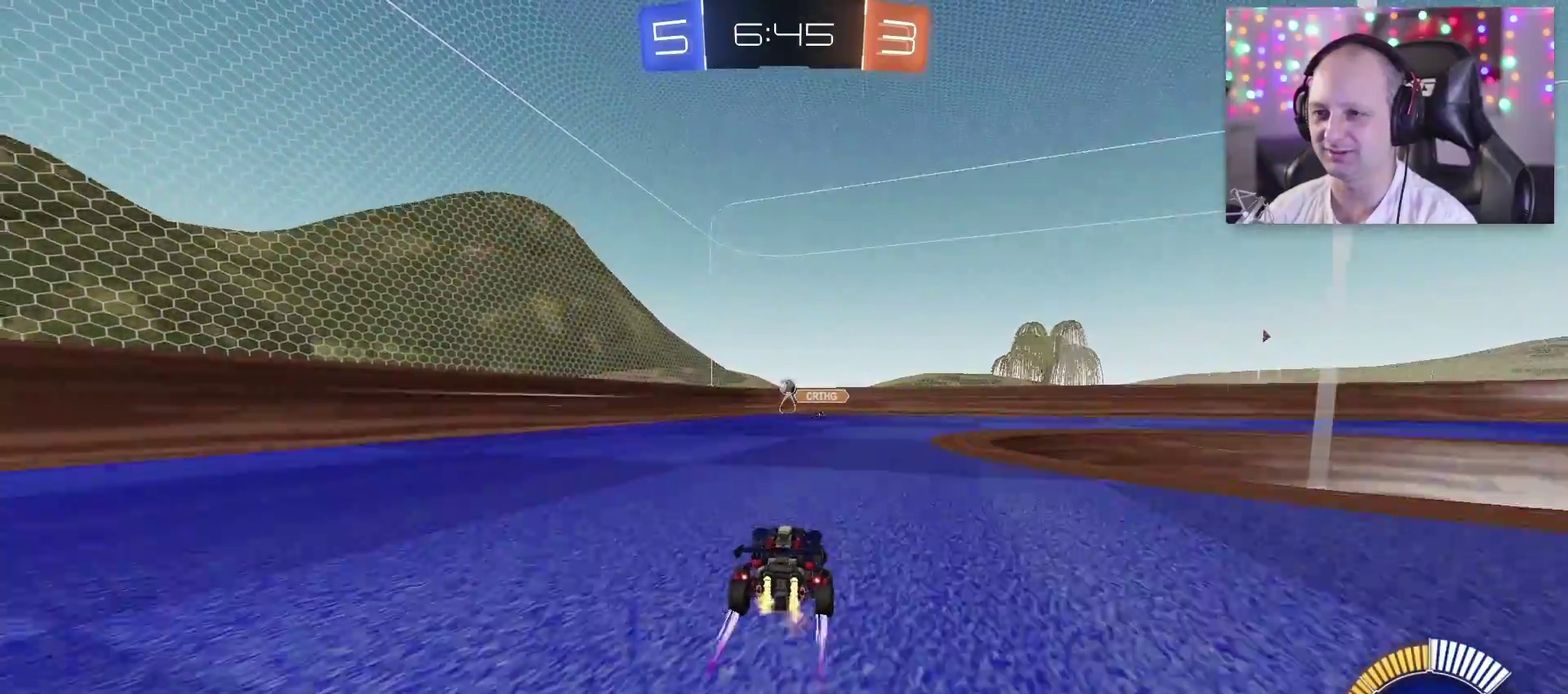
{"buttons": [], "left_stick": "center", "right_stick": "center", "events": [[50, "R2", "up"], [267, "left_stick", "center"]]}
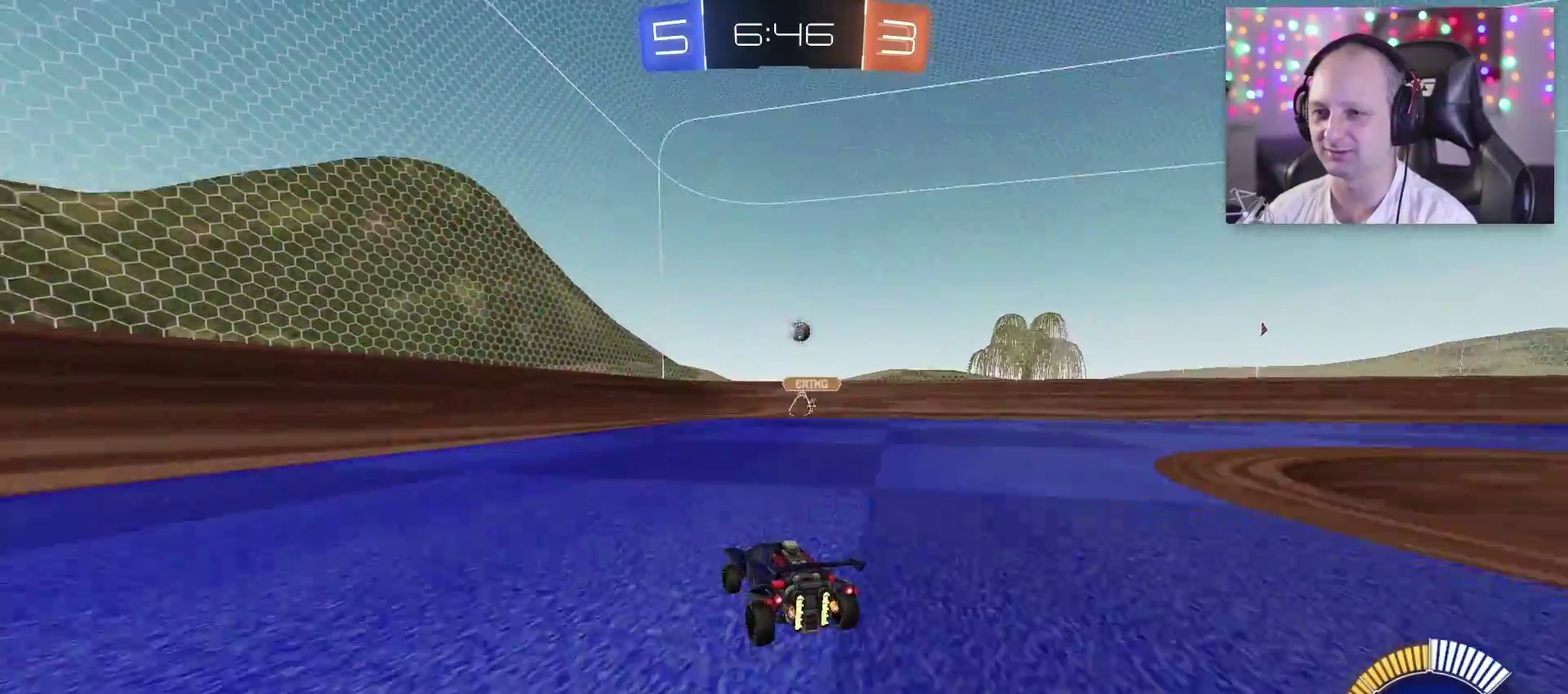
{"buttons": [], "left_stick": "right", "right_stick": "center", "events": [[400, "left_stick", "right"]]}
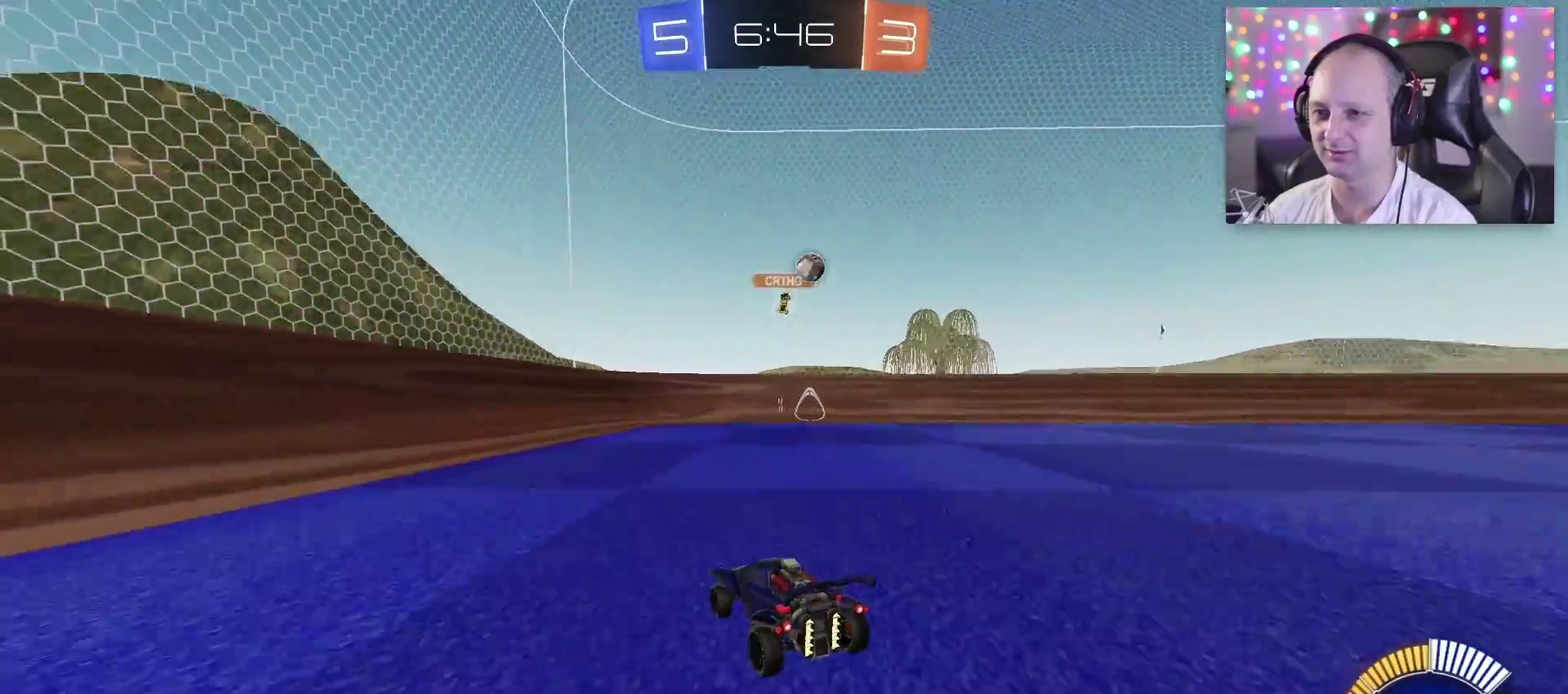
{"buttons": [], "left_stick": "right", "right_stick": "center", "events": []}
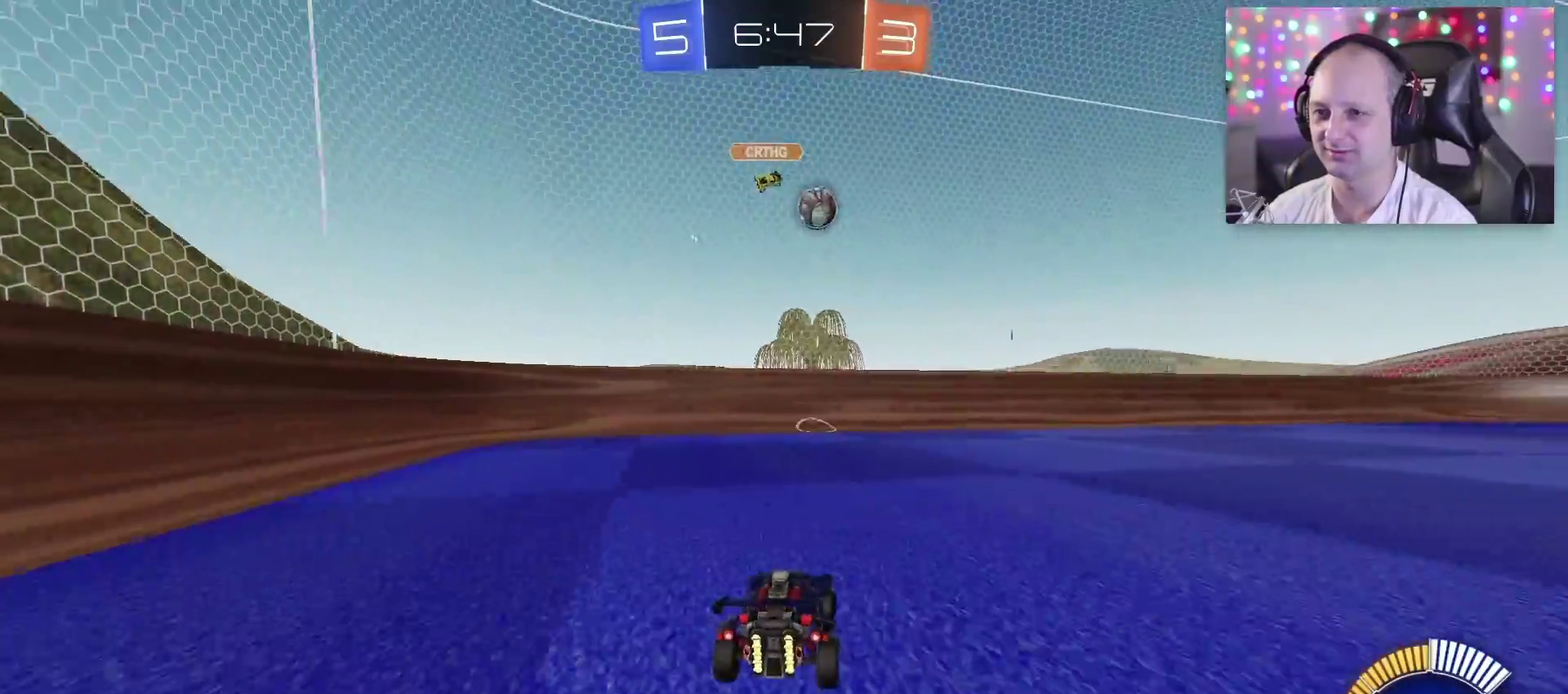
{"buttons": ["TRIANGLE", "R2"], "left_stick": "center", "right_stick": "center", "events": [[100, "left_stick", "center"], [183, "R2", "down"], [217, "TRIANGLE", "down"], [250, "left_stick", "right"], [483, "left_stick", "center"]]}
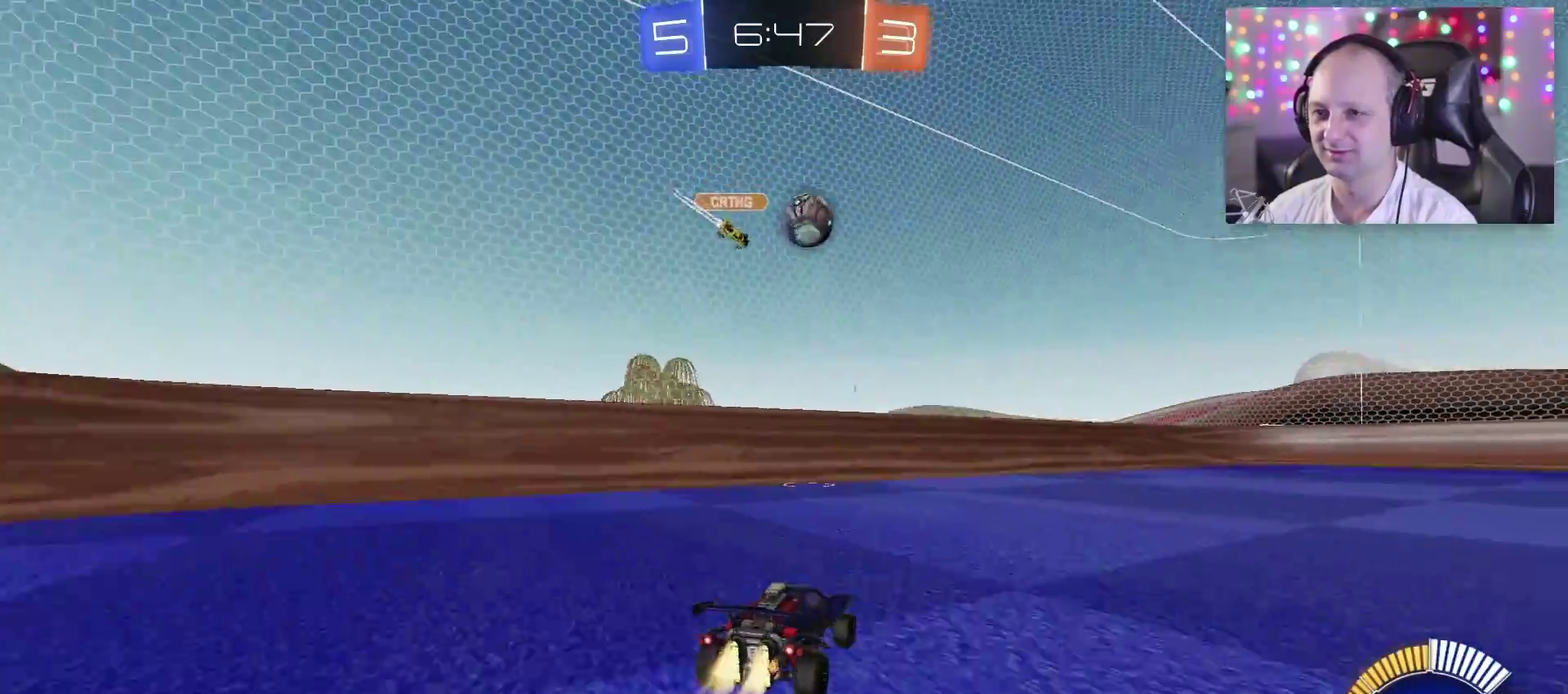
{"buttons": ["R2"], "left_stick": "center", "right_stick": "center", "events": [[150, "left_stick", "right"], [300, "left_stick", "center"], [500, "TRIANGLE", "up"]]}
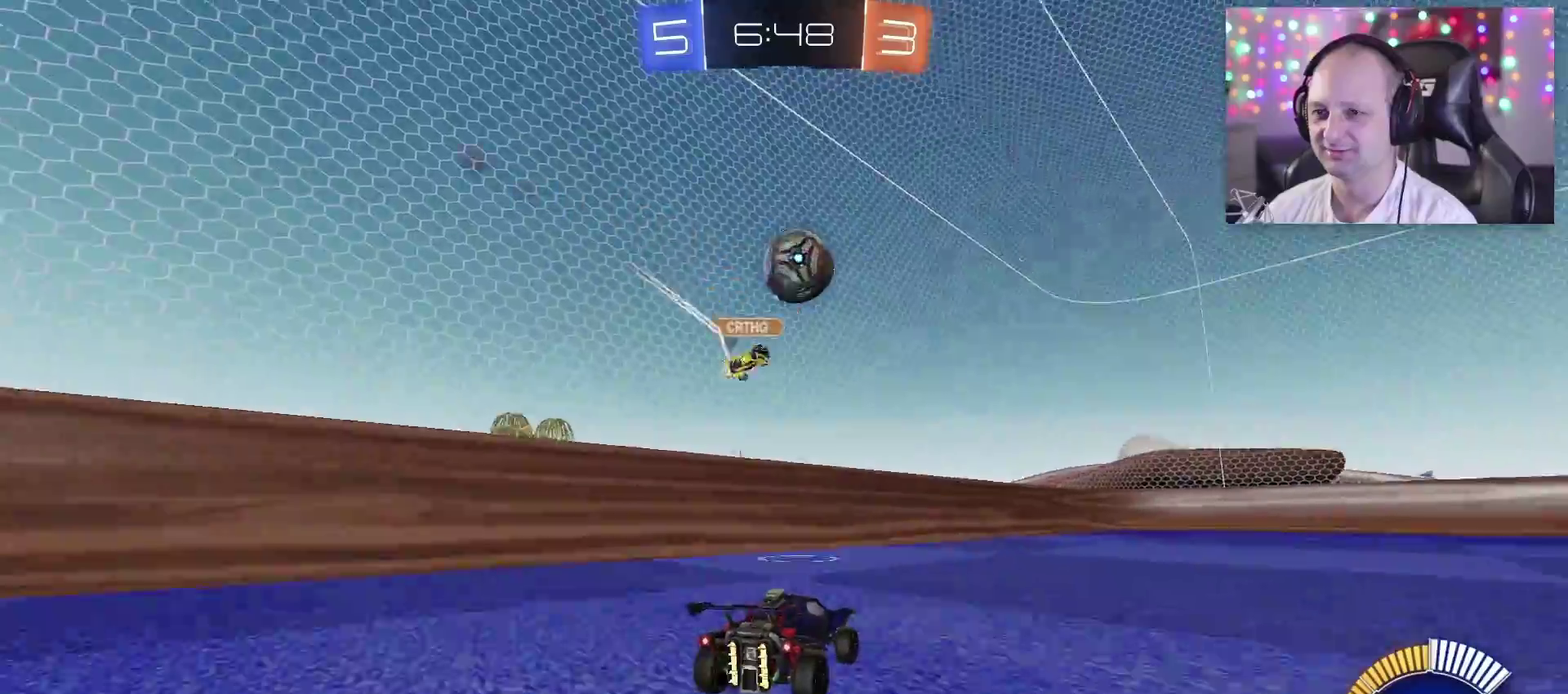
{"buttons": ["R2"], "left_stick": "right", "right_stick": "center", "events": [[67, "R2", "up"], [433, "left_stick", "right"], [467, "R2", "down"]]}
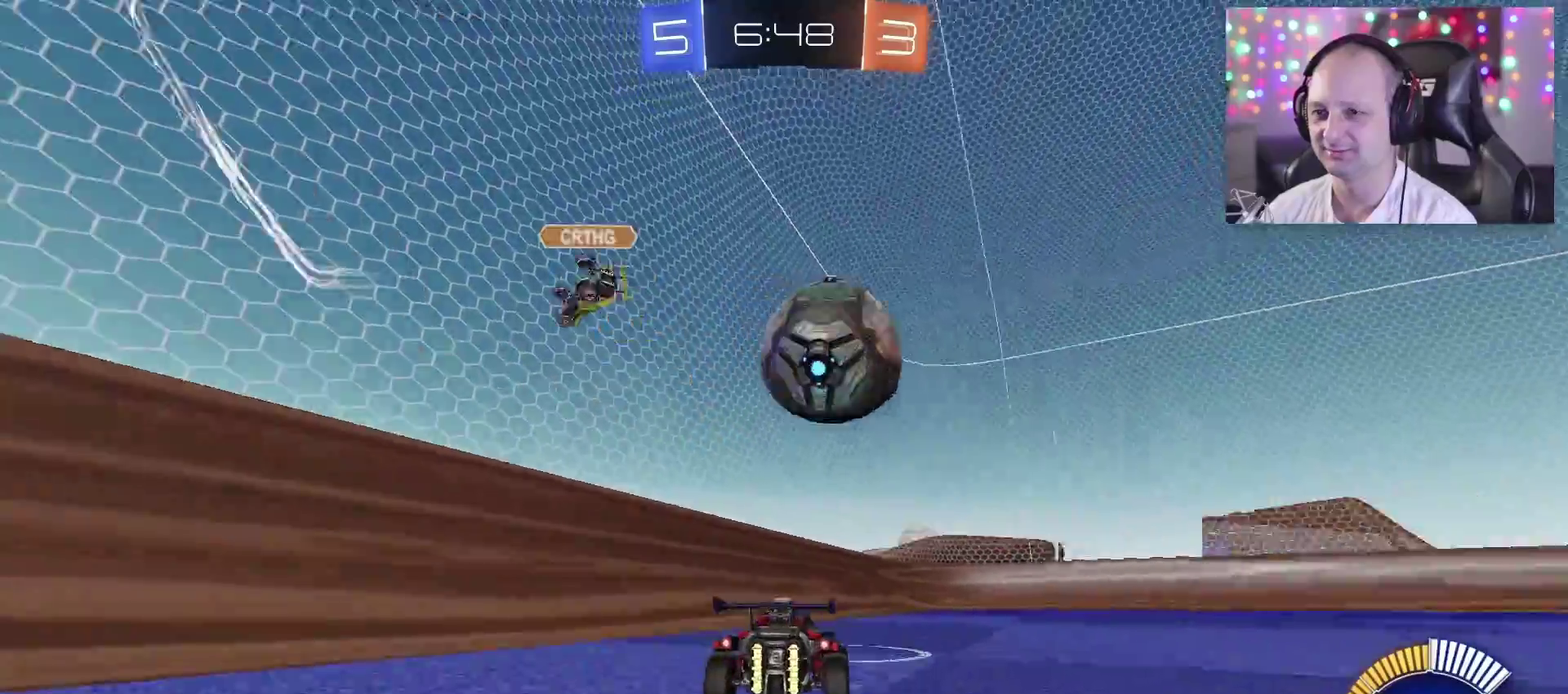
{"buttons": ["CIRCLE", "TRIANGLE", "R2"], "left_stick": "down-right", "right_stick": "center", "events": [[17, "TRIANGLE", "down"], [150, "CIRCLE", "down"], [267, "CIRCLE", "up"], [400, "left_stick", "down-left"], [450, "CIRCLE", "down"], [450, "left_stick", "down-right"]]}
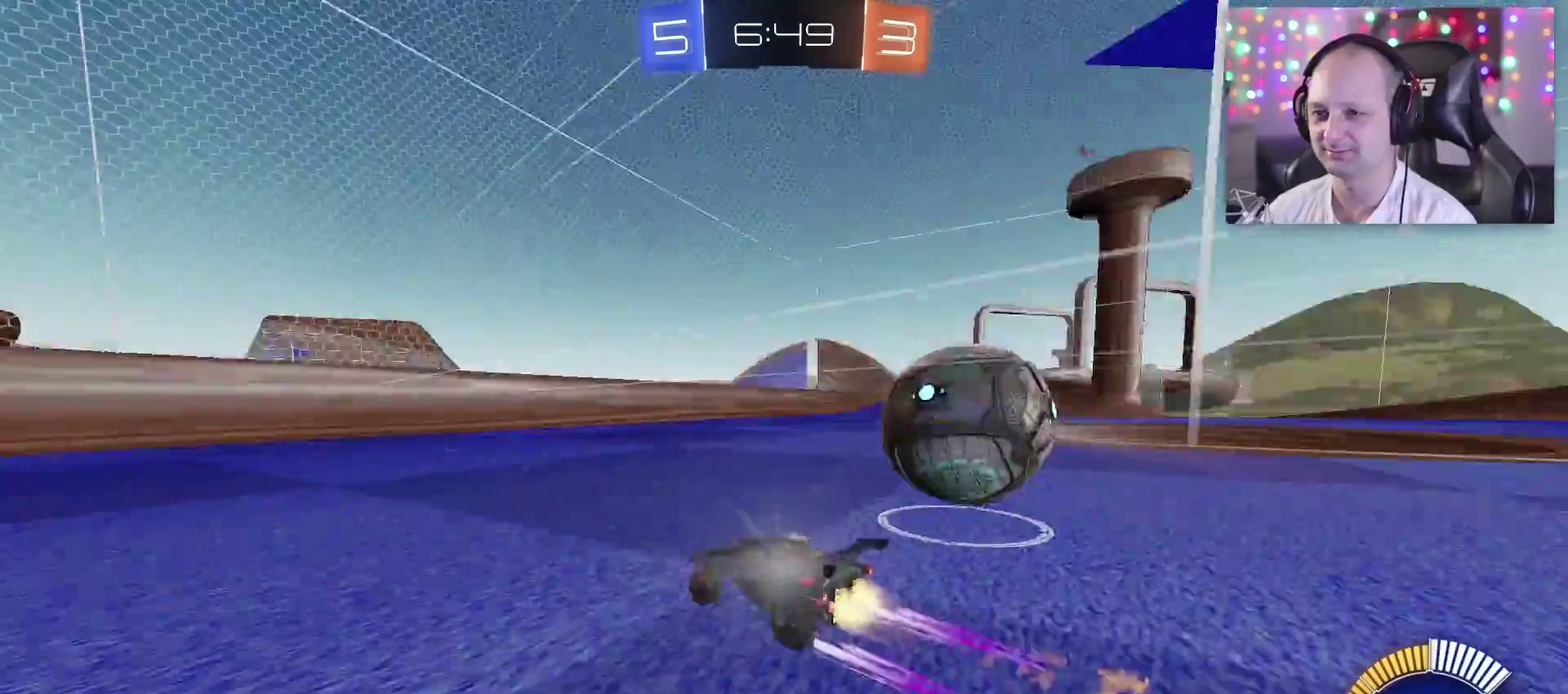
{"buttons": ["R2"], "left_stick": "center", "right_stick": "center", "events": [[33, "CIRCLE", "up"], [150, "TRIANGLE", "up"], [300, "left_stick", "center"]]}
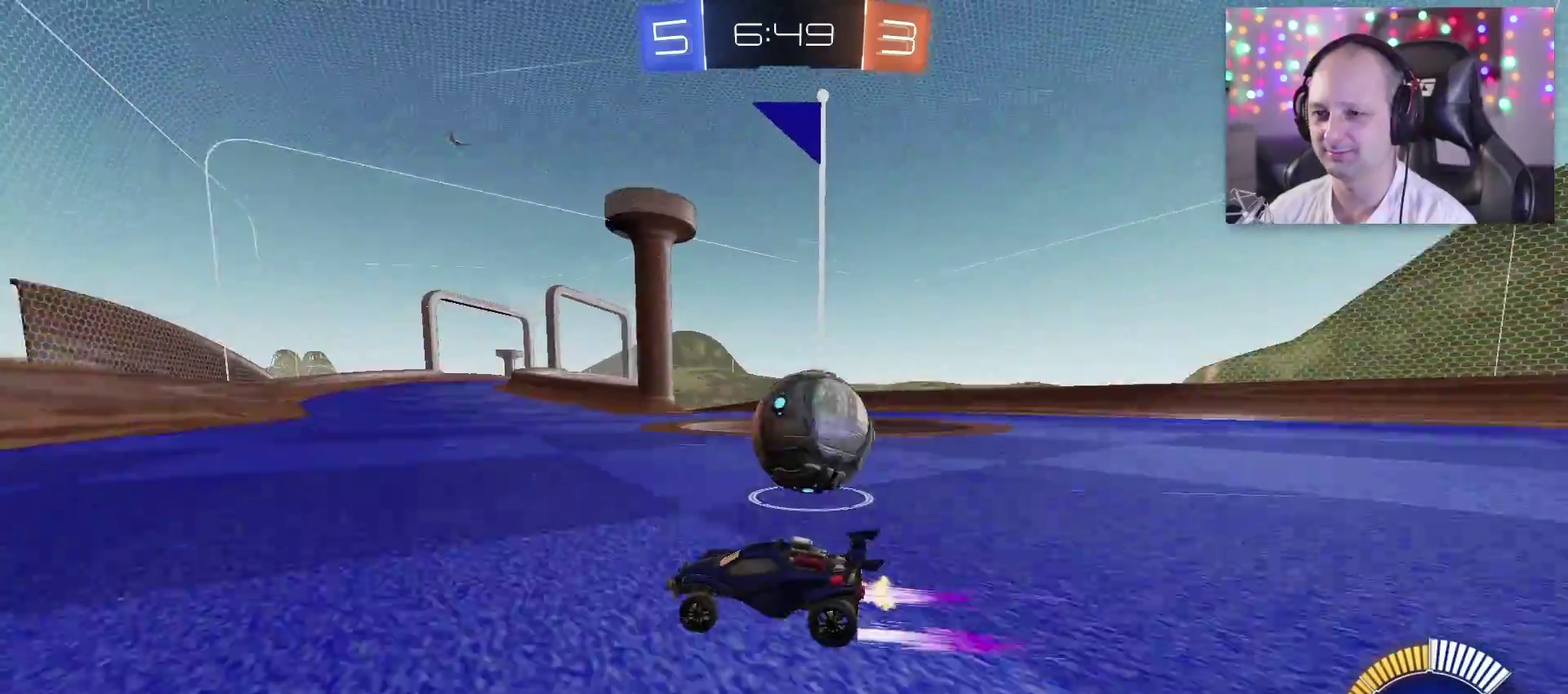
{"buttons": [], "left_stick": "right", "right_stick": "center", "events": [[100, "left_stick", "right"], [233, "L2", "down"], [233, "R2", "up"], [450, "L2", "up"]]}
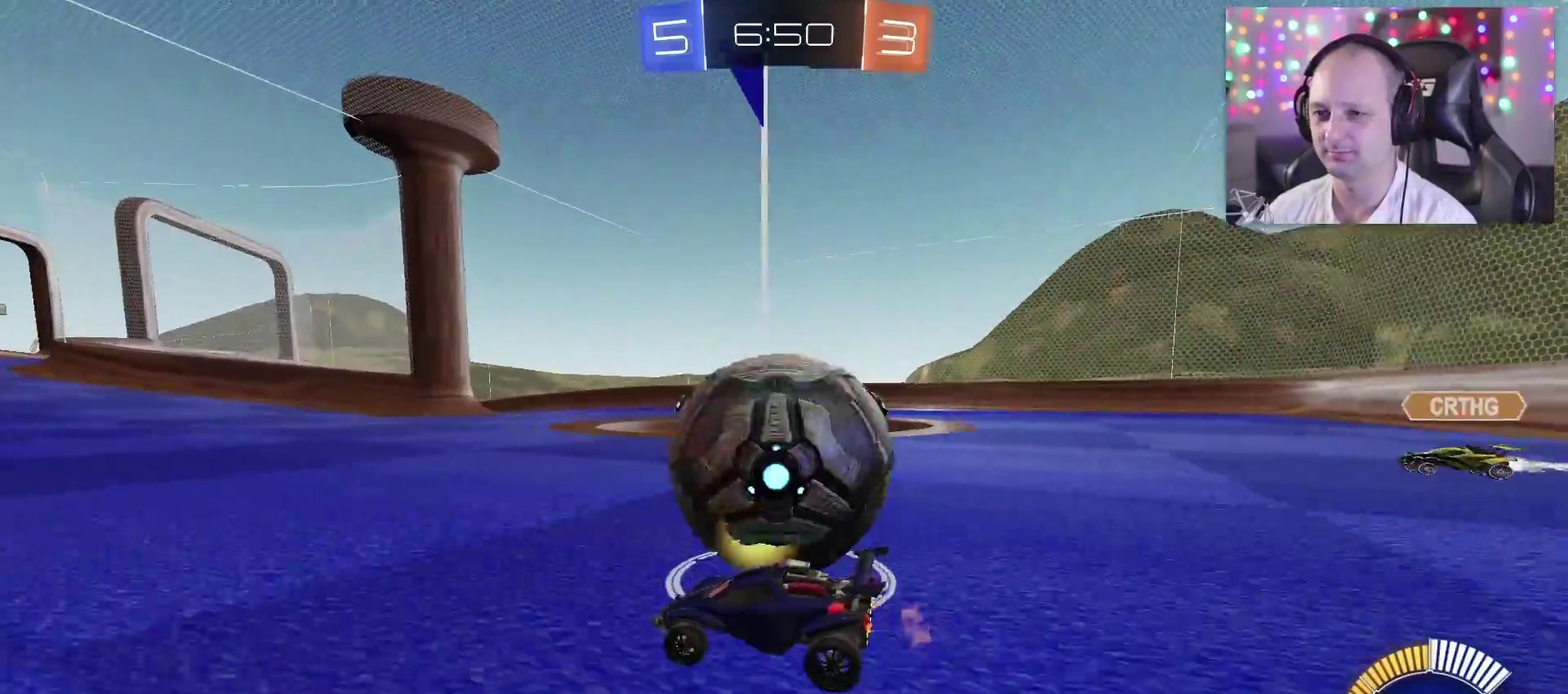
{"buttons": ["R2"], "left_stick": "down-right", "right_stick": "center", "events": [[17, "left_stick", "center"], [67, "R2", "down"], [233, "left_stick", "right"], [317, "left_stick", "down-right"]]}